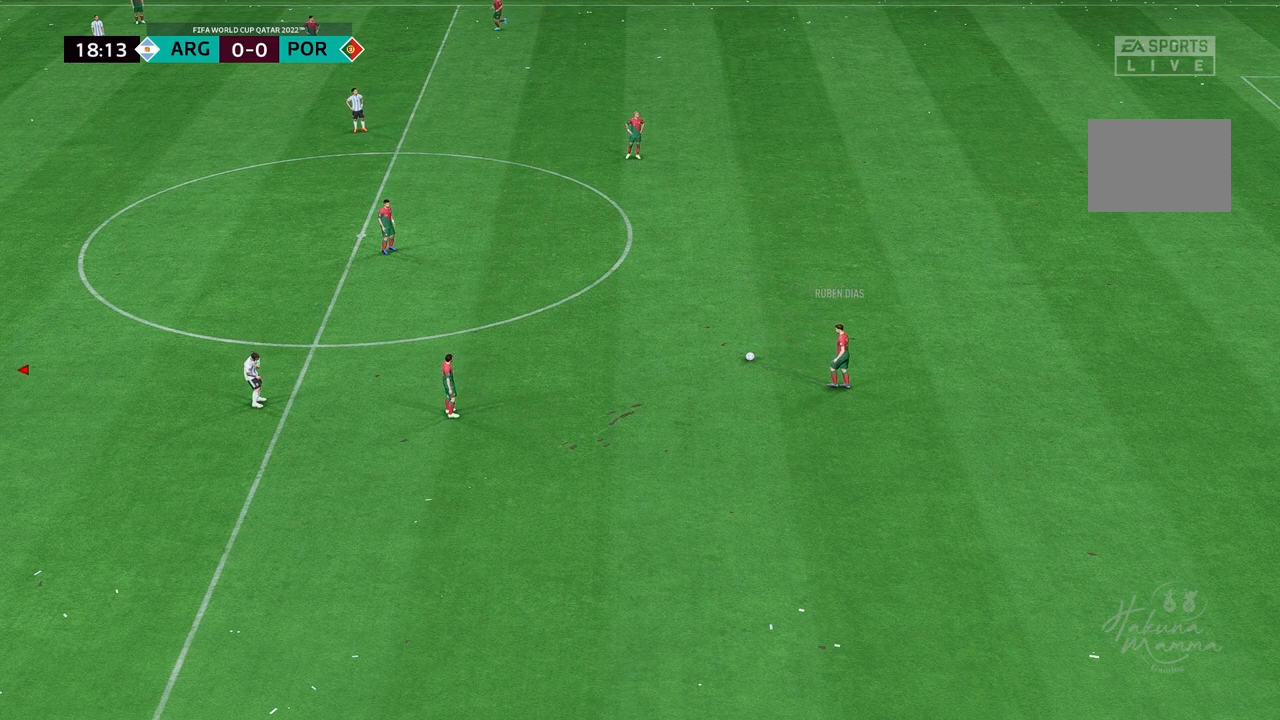
Gameplay with a controller (Xbox layout); each line is a JSON object with the inputs held at the frame after it. "events" lists button and stick changes between this image and that frame as [ms after this image, input, new state], when the widget could be followed in between. Not read: L1 L3 R3.
{"buttons": [], "left_stick": "down-right", "right_stick": "center", "events": [[417, "left_stick", "down-right"]]}
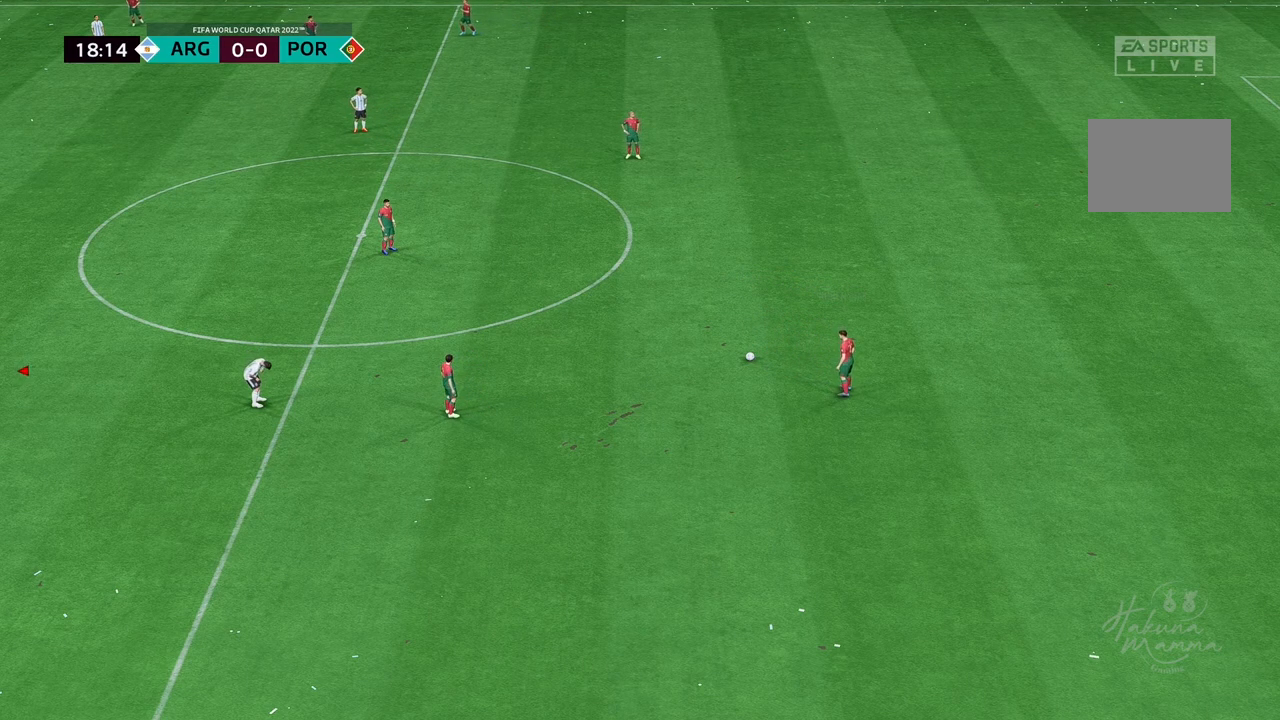
{"buttons": [], "left_stick": "down-right", "right_stick": "center", "events": []}
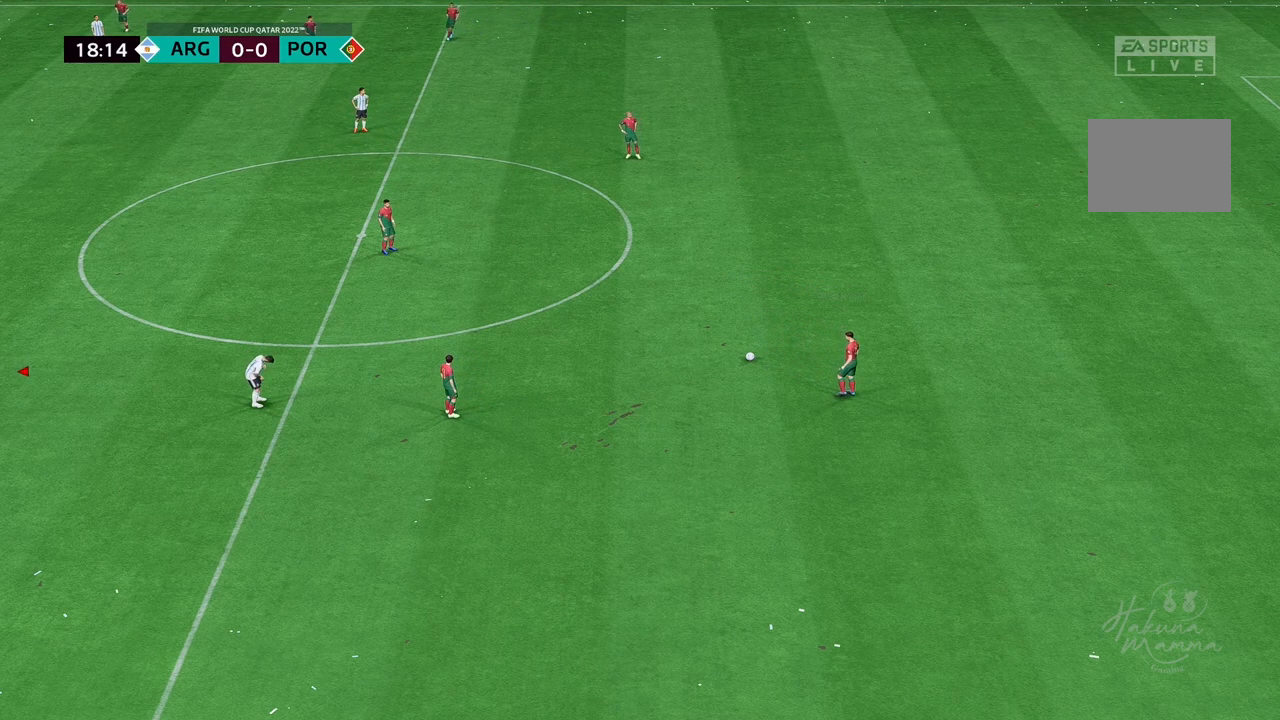
{"buttons": [], "left_stick": "down-right", "right_stick": "center", "events": [[83, "L2", "down"], [417, "L2", "up"]]}
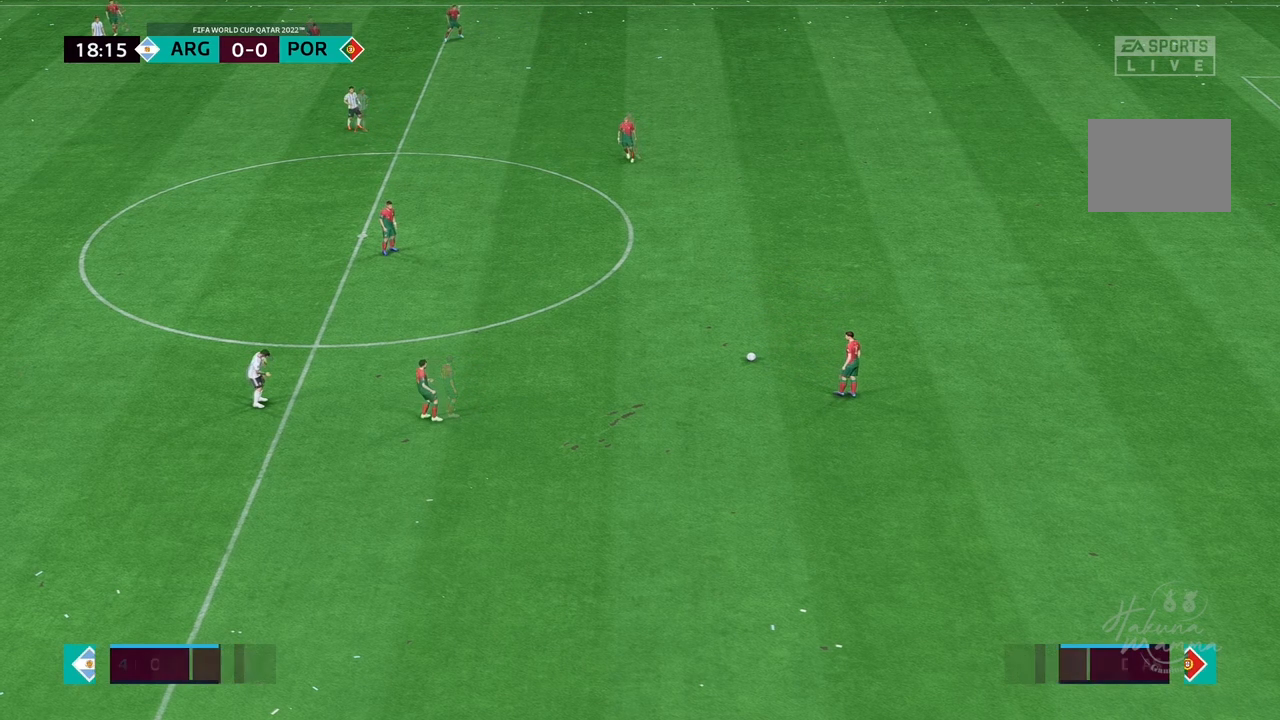
{"buttons": [], "left_stick": "down-right", "right_stick": "center", "events": []}
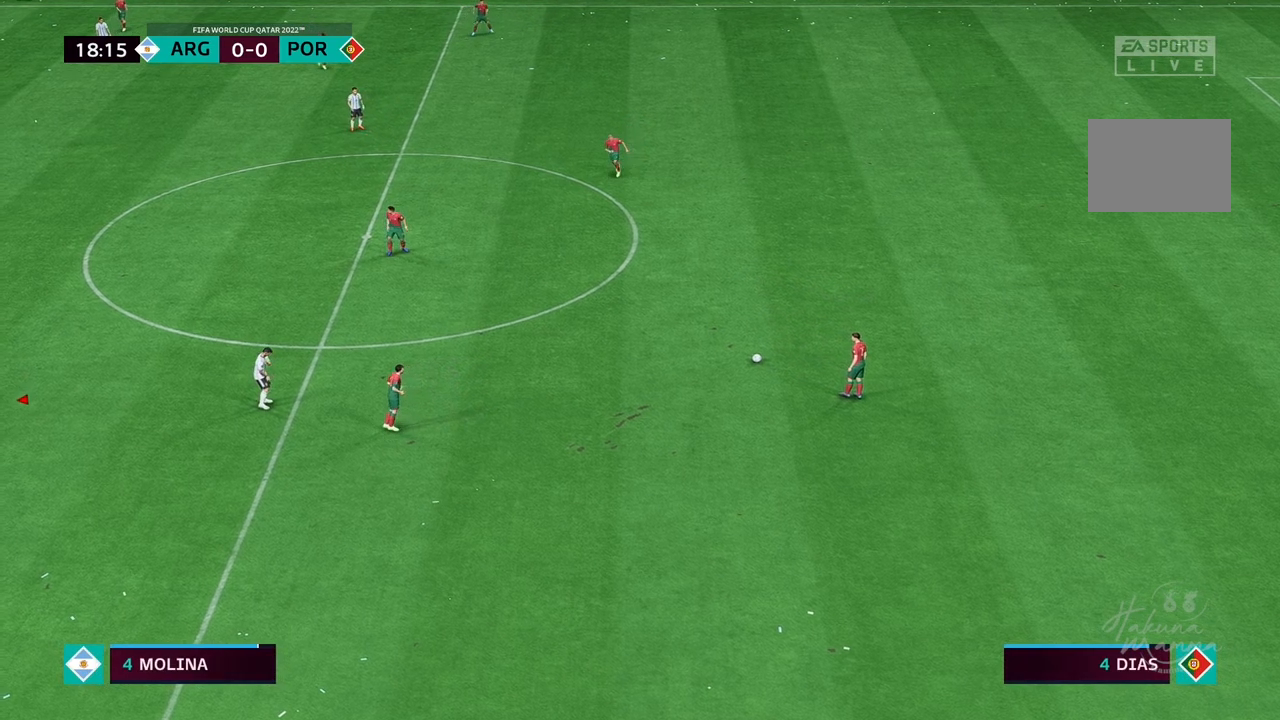
{"buttons": ["L2"], "left_stick": "down-right", "right_stick": "center", "events": [[483, "L2", "down"]]}
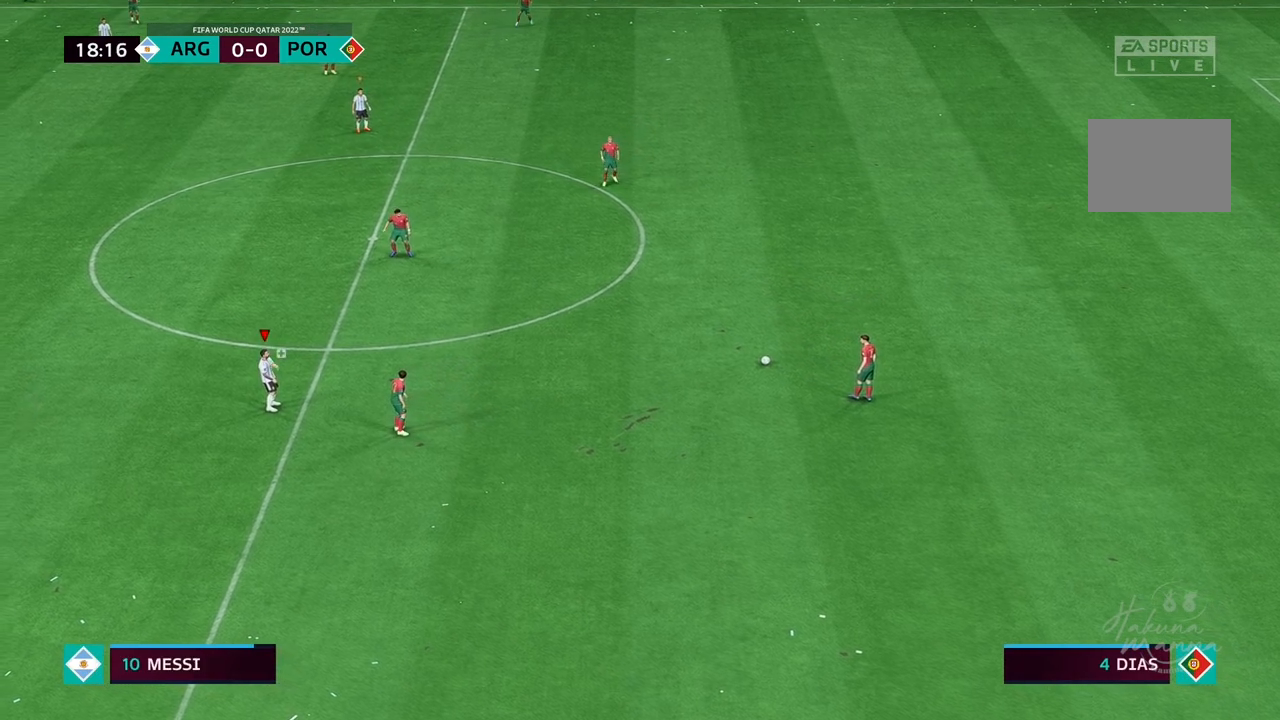
{"buttons": [], "left_stick": "down-right", "right_stick": "center", "events": [[367, "L2", "up"]]}
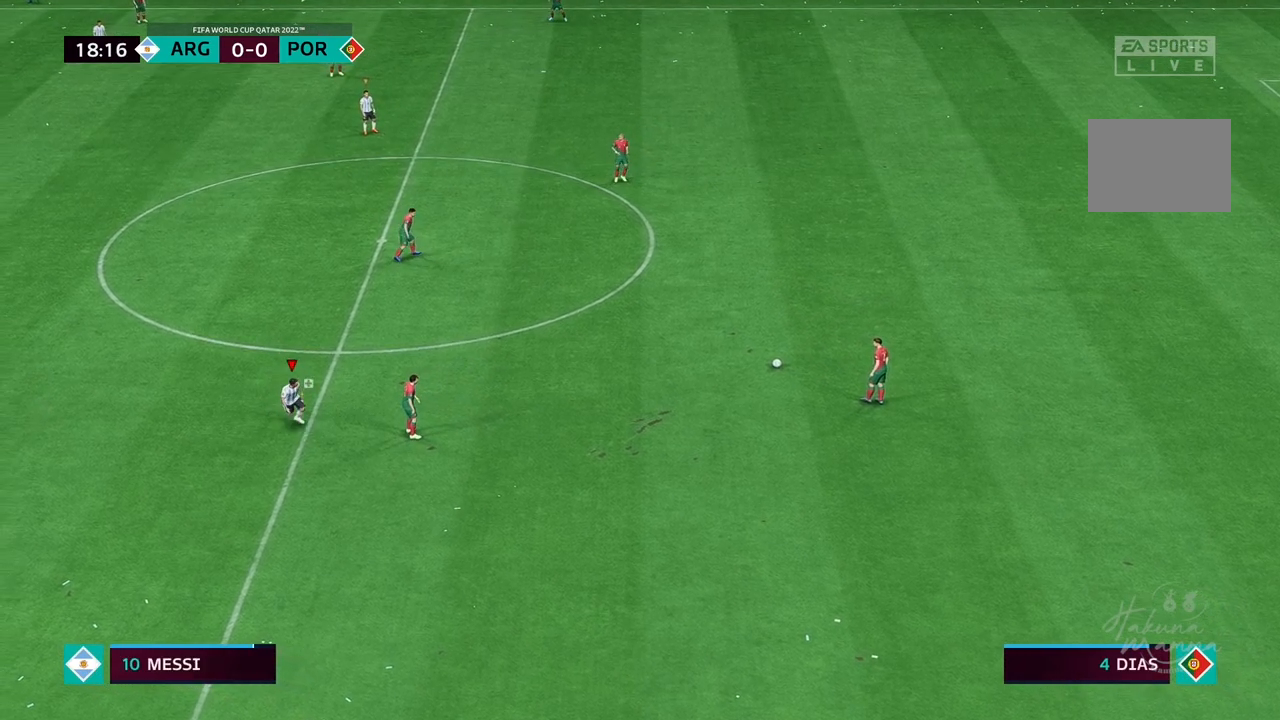
{"buttons": [], "left_stick": "down-right", "right_stick": "center", "events": []}
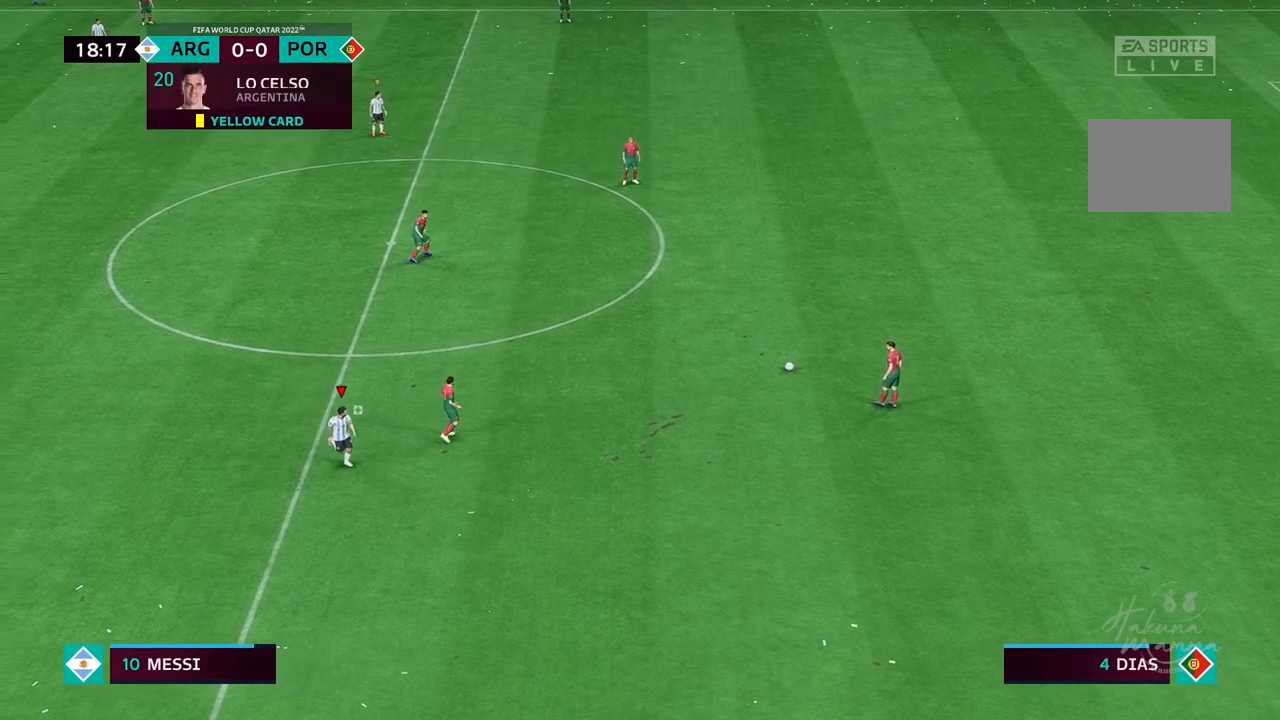
{"buttons": [], "left_stick": "down-right", "right_stick": "center", "events": [[83, "L2", "down"], [433, "L2", "up"]]}
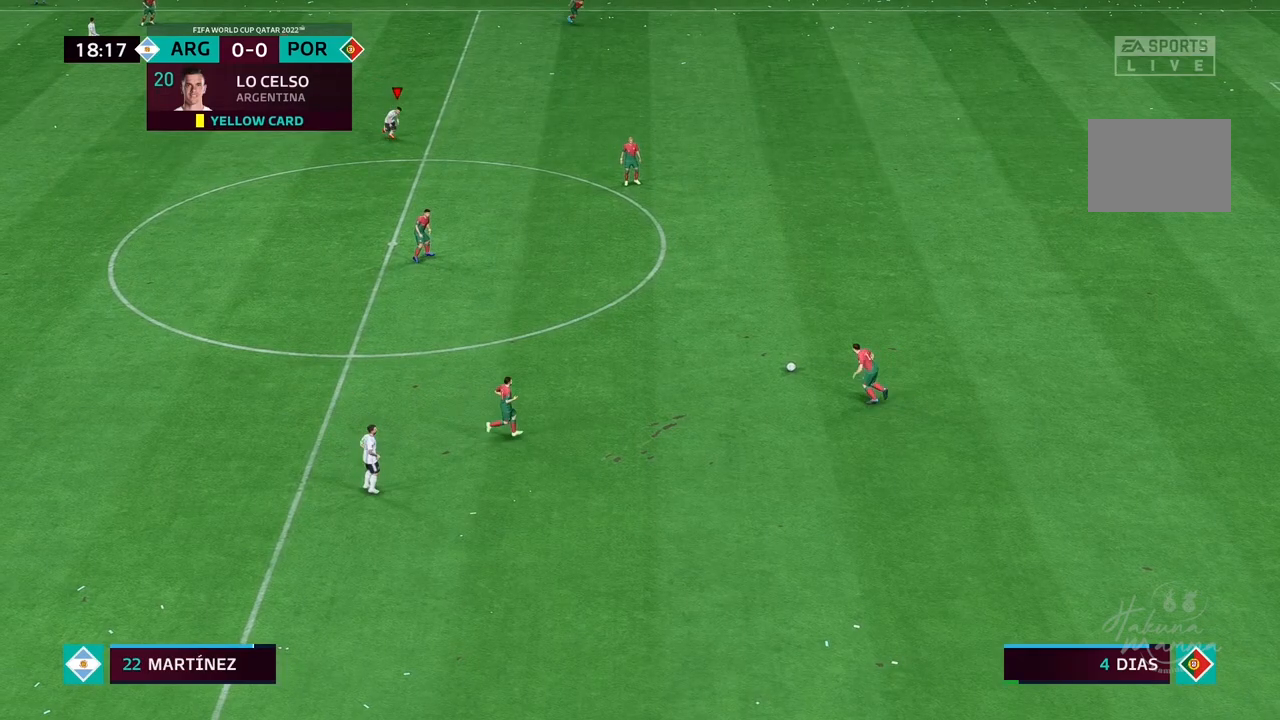
{"buttons": ["R1"], "left_stick": "down-right", "right_stick": "center", "events": [[433, "R1", "down"]]}
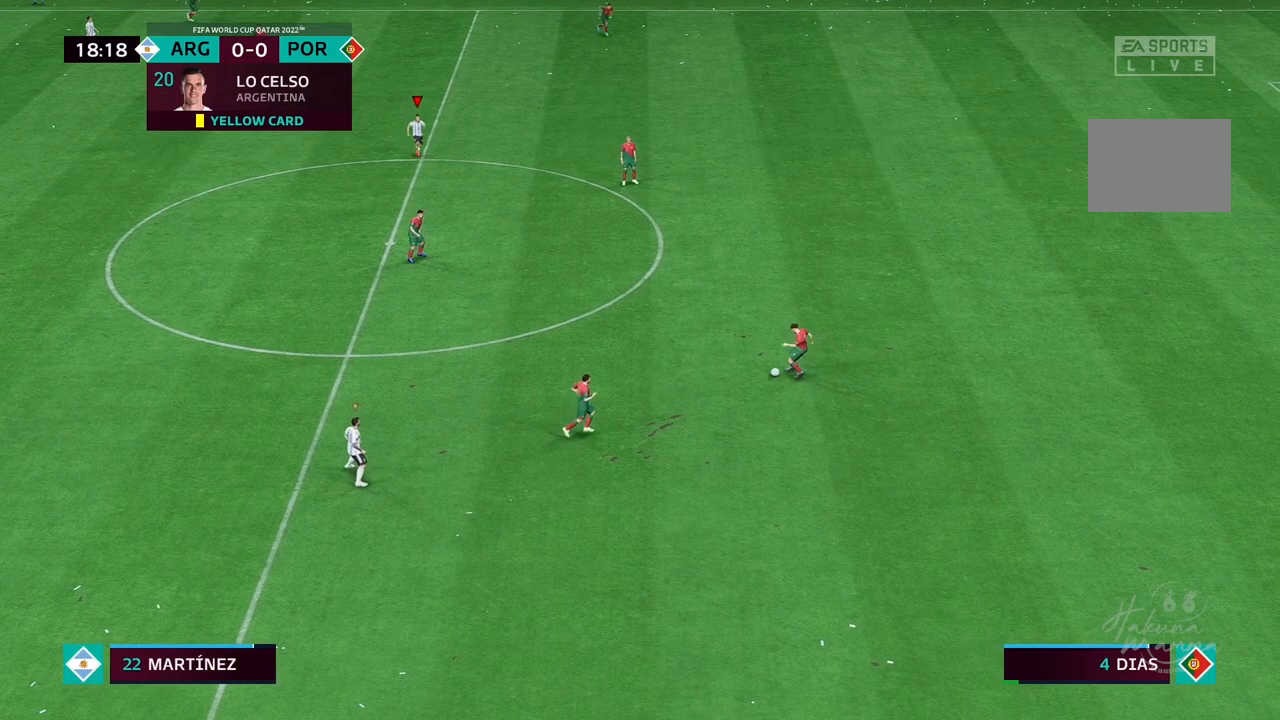
{"buttons": ["R1"], "left_stick": "down", "right_stick": "center", "events": [[133, "left_stick", "down"]]}
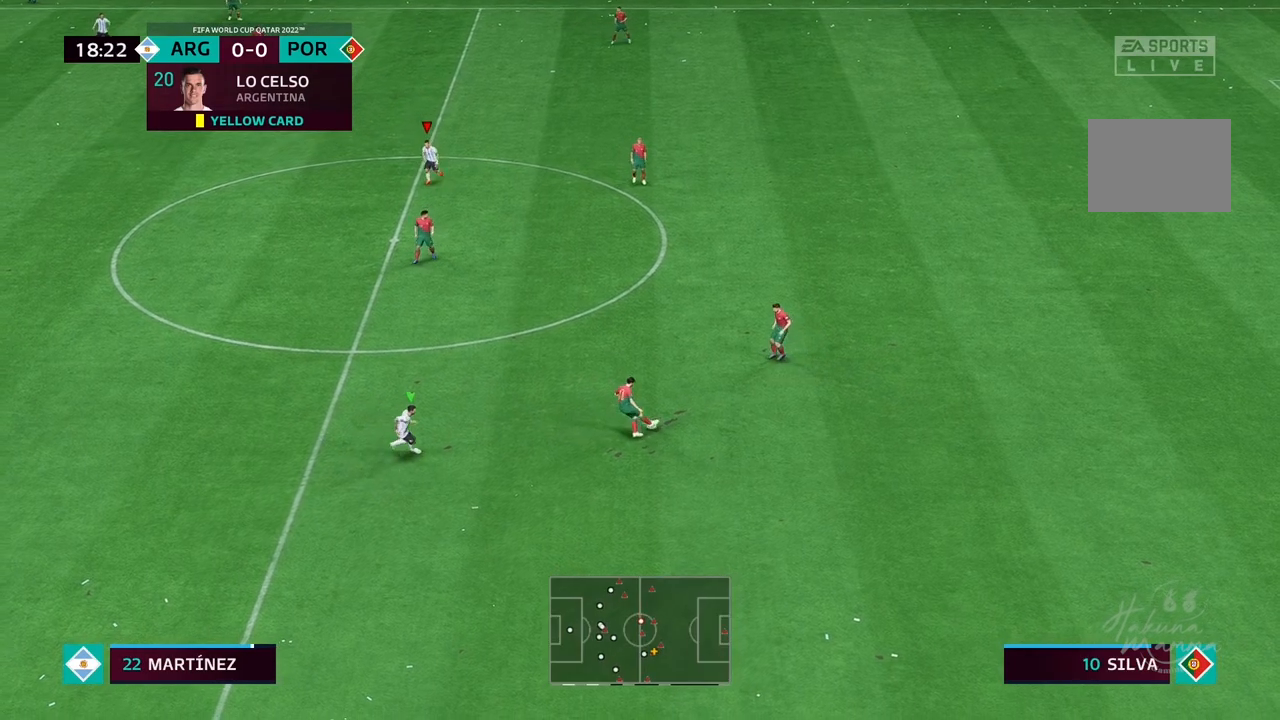
{"buttons": ["R1", "R2"], "left_stick": "down-right", "right_stick": "center", "events": [[300, "R2", "down"], [350, "left_stick", "down-right"]]}
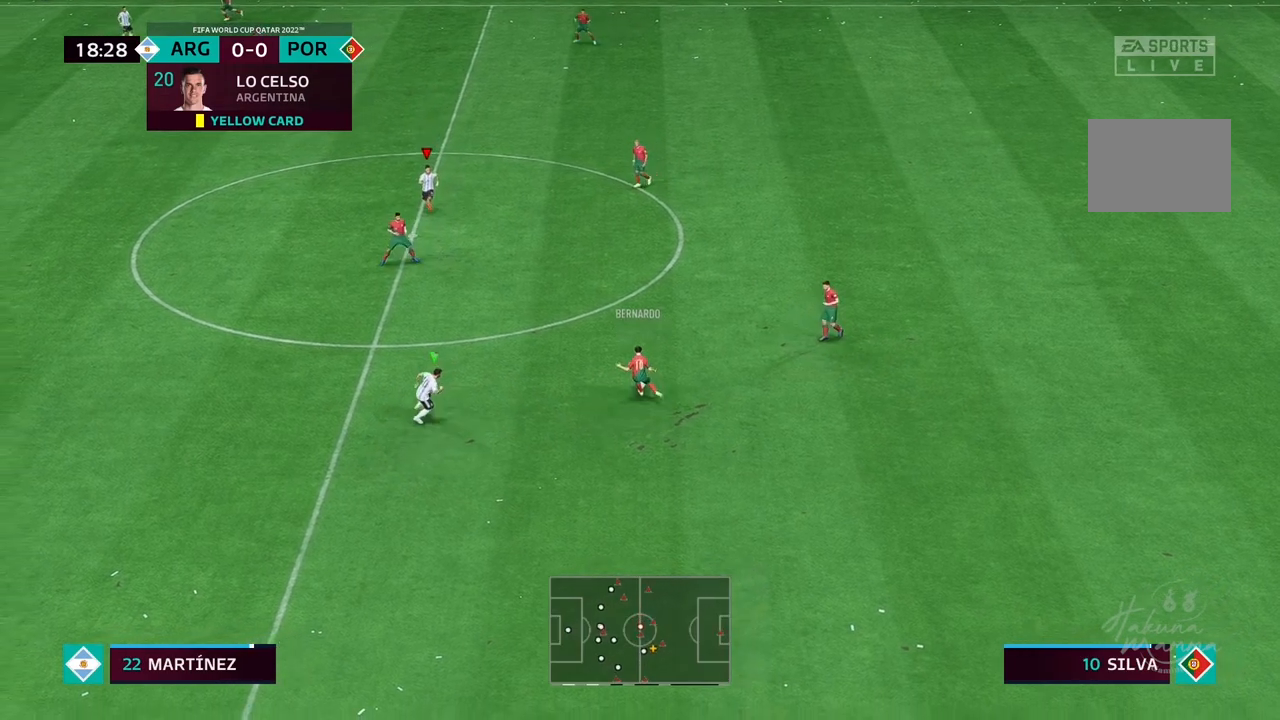
{"buttons": ["R1", "R2"], "left_stick": "right", "right_stick": "center", "events": [[267, "left_stick", "right"]]}
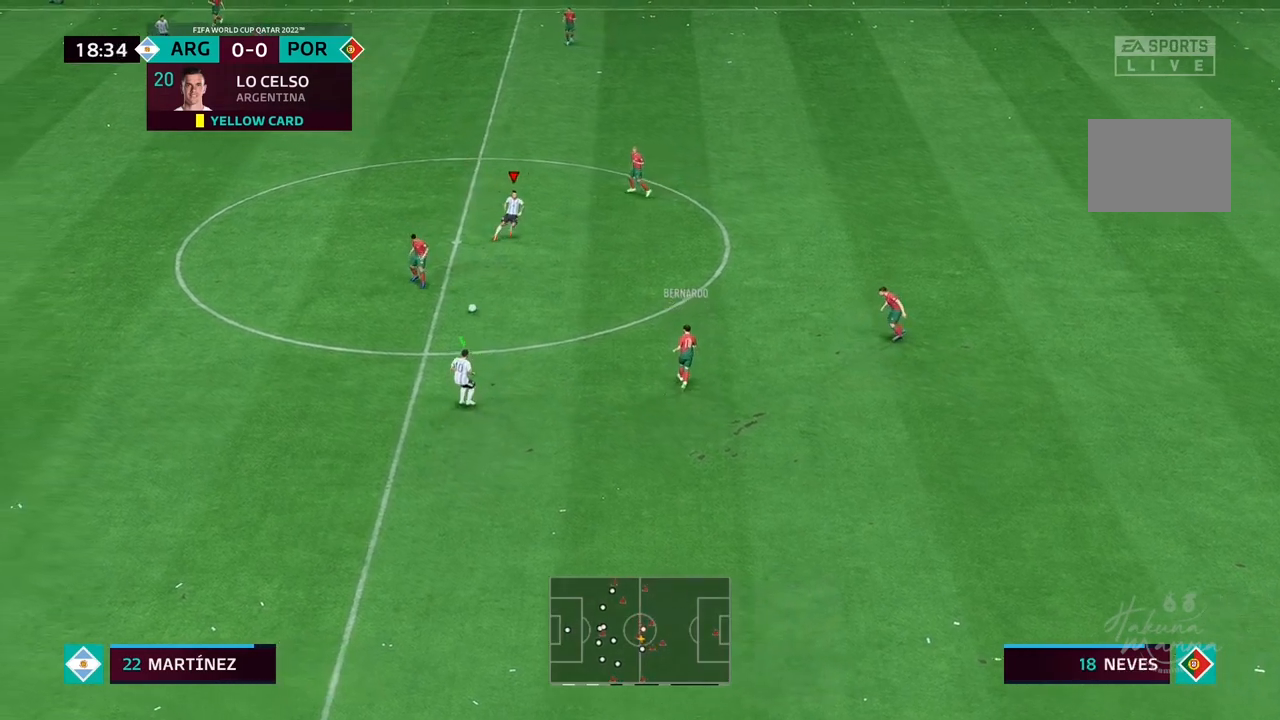
{"buttons": ["R1", "R2"], "left_stick": "down-left", "right_stick": "center", "events": [[117, "left_stick", "up"], [200, "left_stick", "center"], [333, "left_stick", "left"], [400, "left_stick", "down-left"]]}
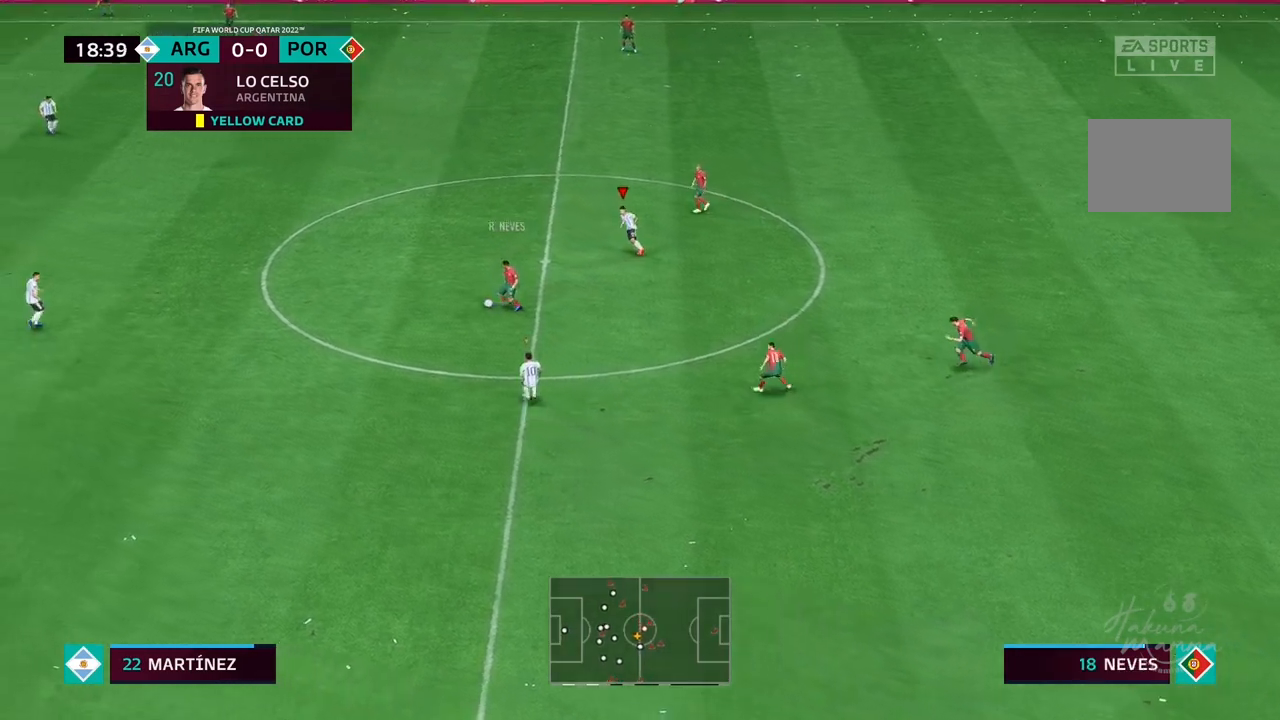
{"buttons": ["R1"], "left_stick": "down-left", "right_stick": "center", "events": [[200, "R2", "up"]]}
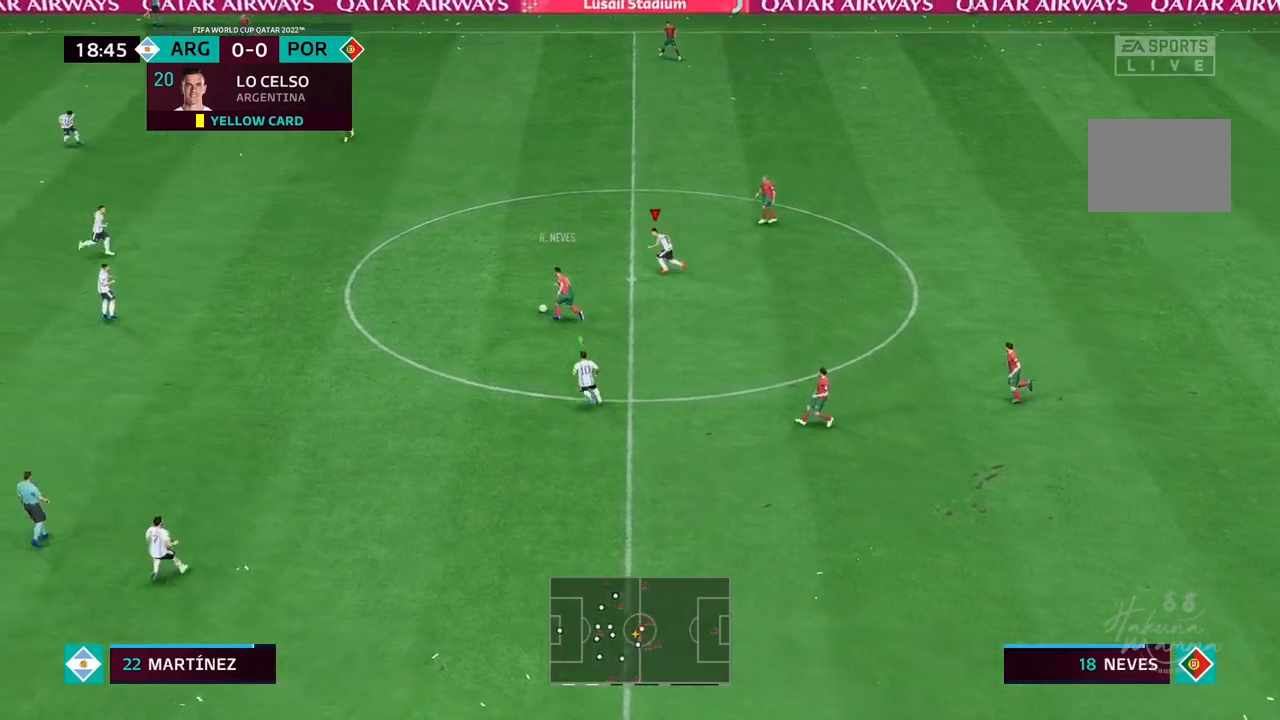
{"buttons": ["R1"], "left_stick": "down-left", "right_stick": "center", "events": []}
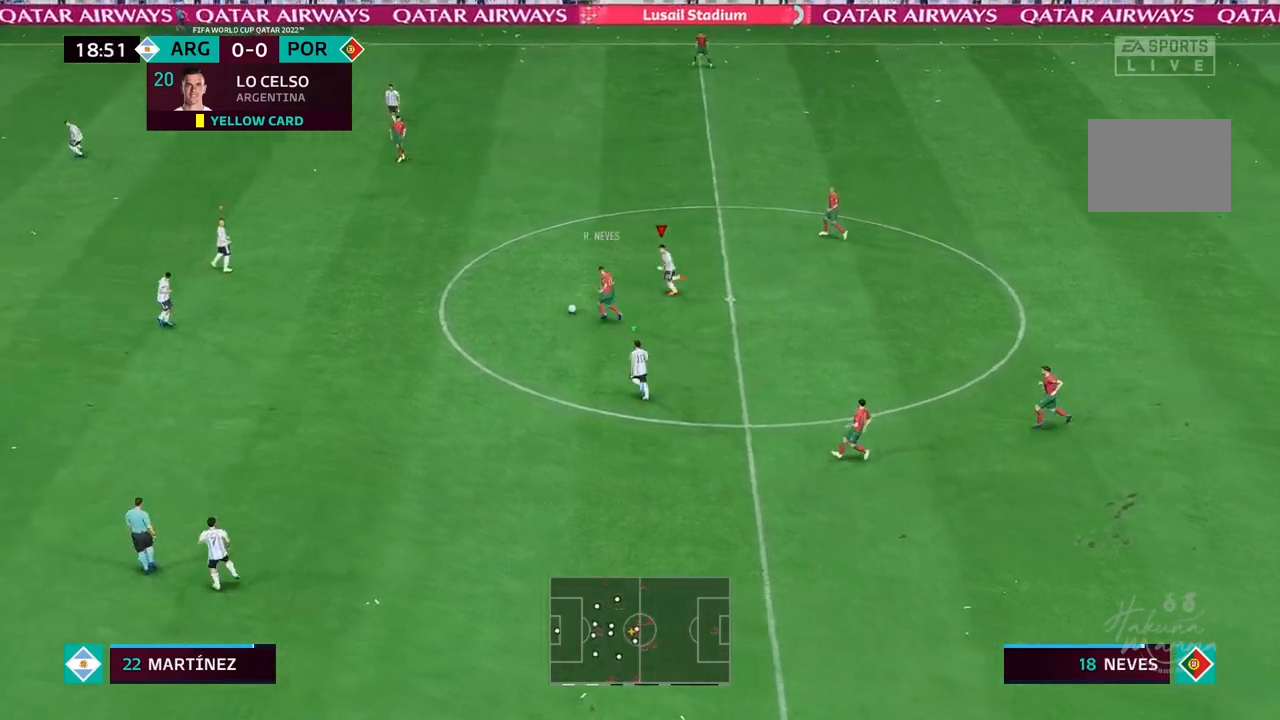
{"buttons": ["R1"], "left_stick": "down-left", "right_stick": "center", "events": []}